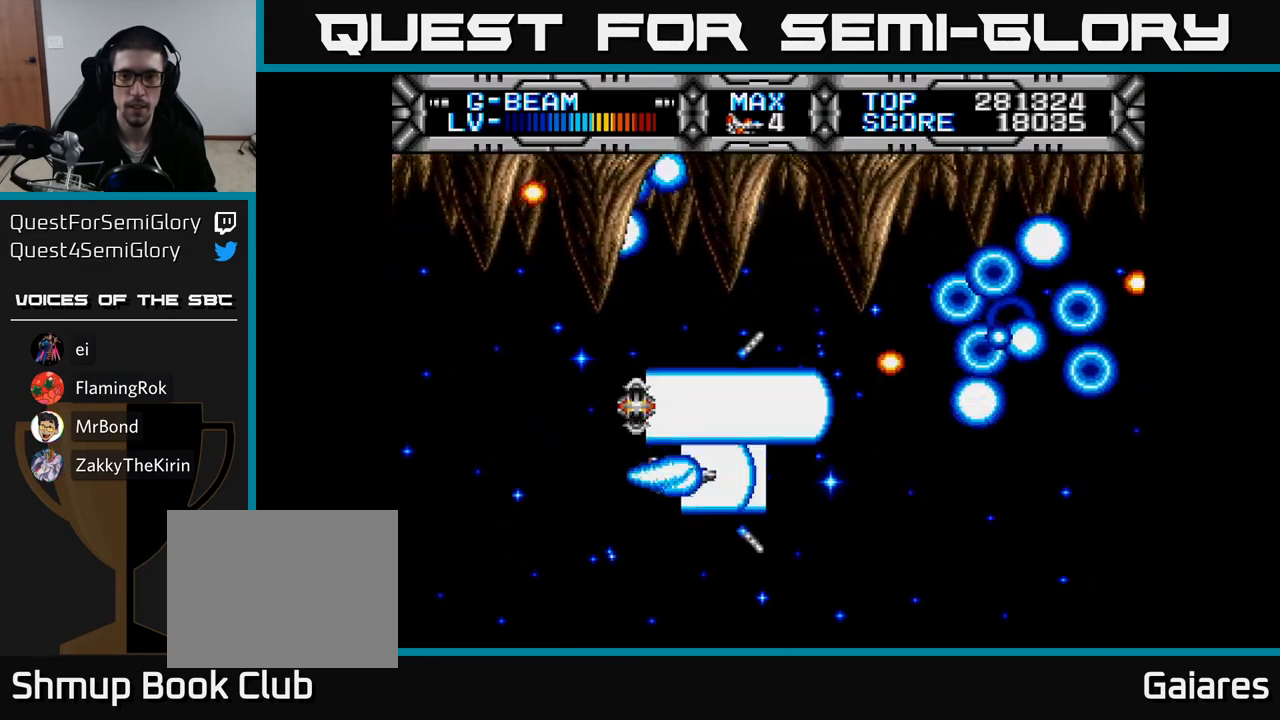
Gameplay with a controller (Xbox layout); each line is a JSON object with the inputs held at the frame after it. "events" lists button and stick changes between this image and that frame as [ms after this image, input, new state], when the widget could be followed in between. Not read: left_stick.
{"buttons": ["X"], "right_stick": "center", "events": [[117, "DPAD_UP", "up"], [183, "DPAD_DOWN", "down"], [217, "DPAD_LEFT", "up"], [250, "DPAD_DOWN", "up"]]}
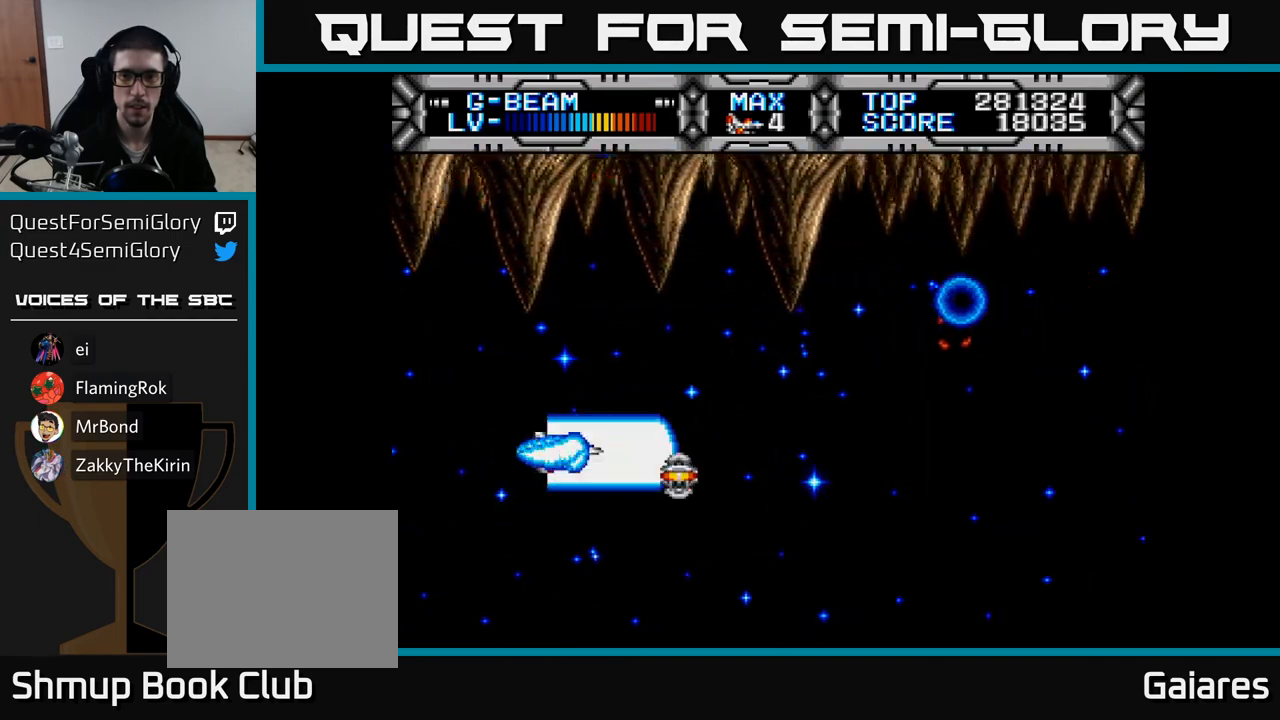
{"buttons": ["X", "DPAD_DOWN"], "right_stick": "center", "events": [[67, "DPAD_RIGHT", "down"], [400, "DPAD_RIGHT", "up"], [417, "DPAD_DOWN", "down"]]}
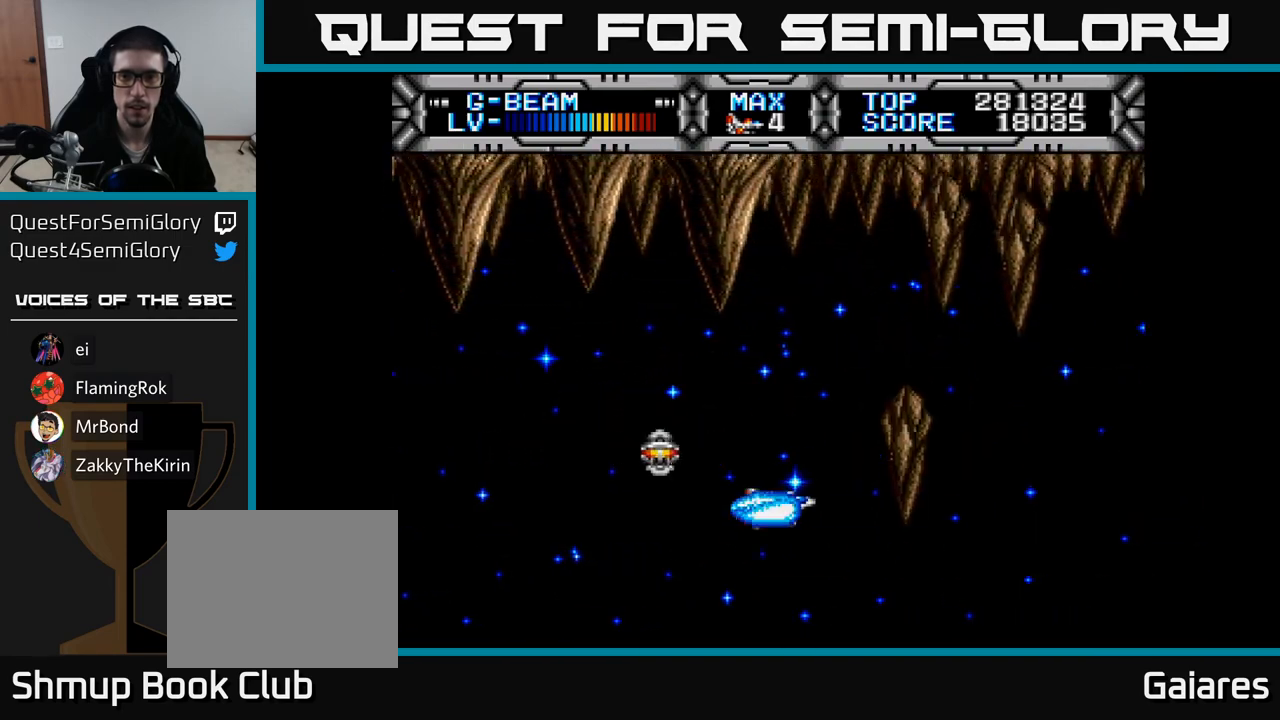
{"buttons": ["X", "DPAD_DOWN", "DPAD_LEFT"], "right_stick": "center", "events": [[83, "DPAD_LEFT", "down"], [133, "DPAD_DOWN", "up"], [217, "DPAD_UP", "down"], [300, "DPAD_LEFT", "up"], [333, "DPAD_LEFT", "down"], [467, "DPAD_UP", "up"], [500, "DPAD_DOWN", "down"]]}
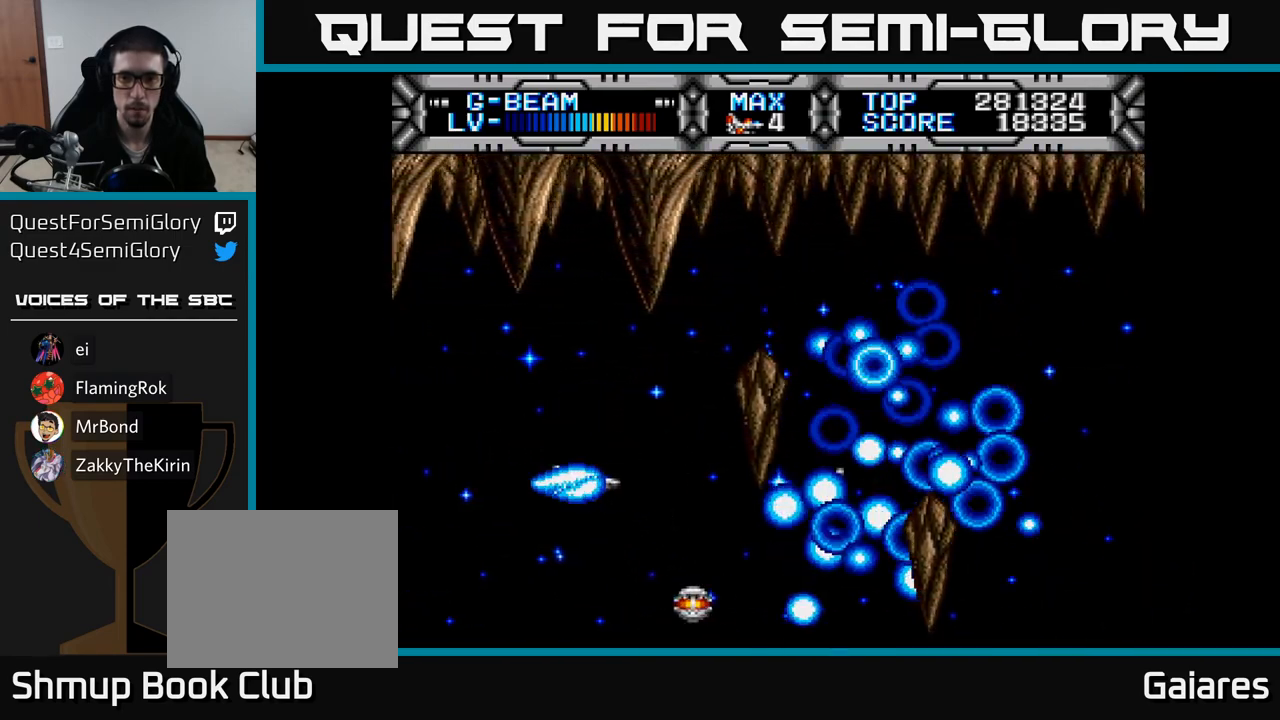
{"buttons": ["X", "DPAD_UP"], "right_stick": "center", "events": [[50, "DPAD_LEFT", "up"], [333, "DPAD_DOWN", "up"], [367, "DPAD_LEFT", "down"], [417, "DPAD_UP", "down"], [433, "DPAD_LEFT", "up"]]}
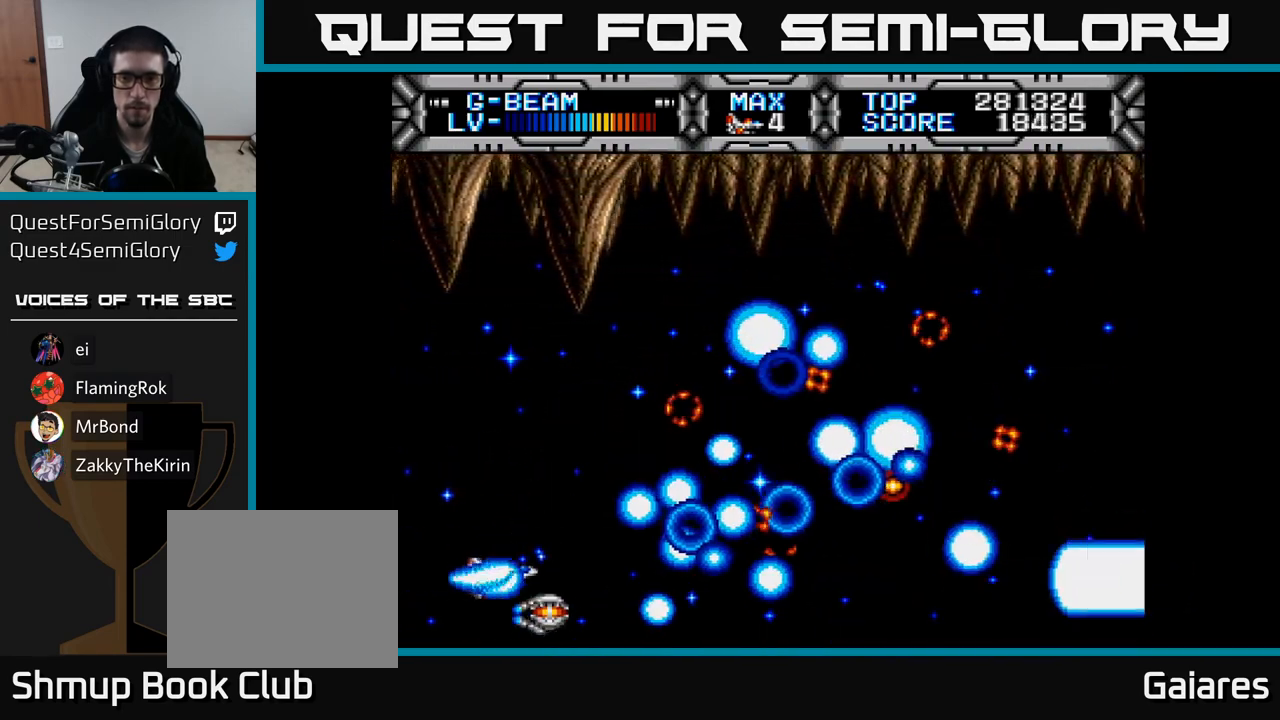
{"buttons": ["X"], "right_stick": "center", "events": [[100, "DPAD_RIGHT", "down"], [233, "DPAD_UP", "up"], [283, "DPAD_UP", "down"], [333, "DPAD_RIGHT", "up"], [467, "DPAD_UP", "up"]]}
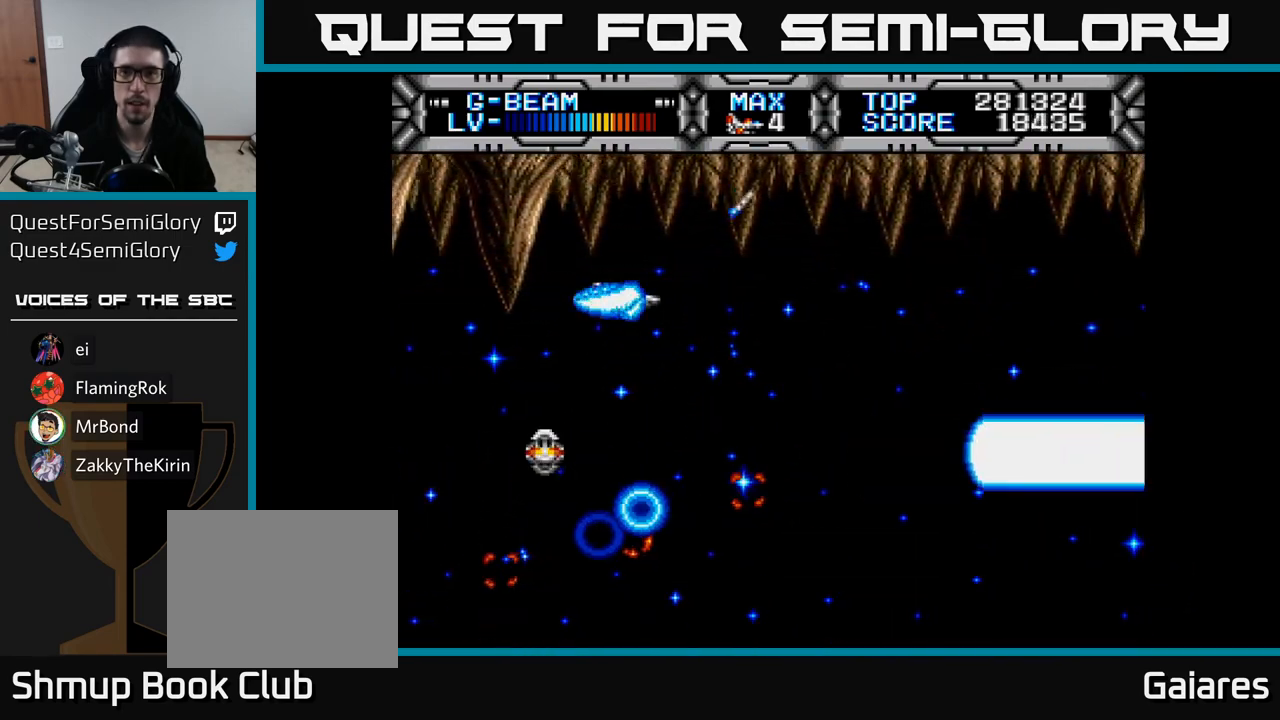
{"buttons": ["X"], "right_stick": "center", "events": [[283, "DPAD_RIGHT", "down"], [400, "DPAD_RIGHT", "up"]]}
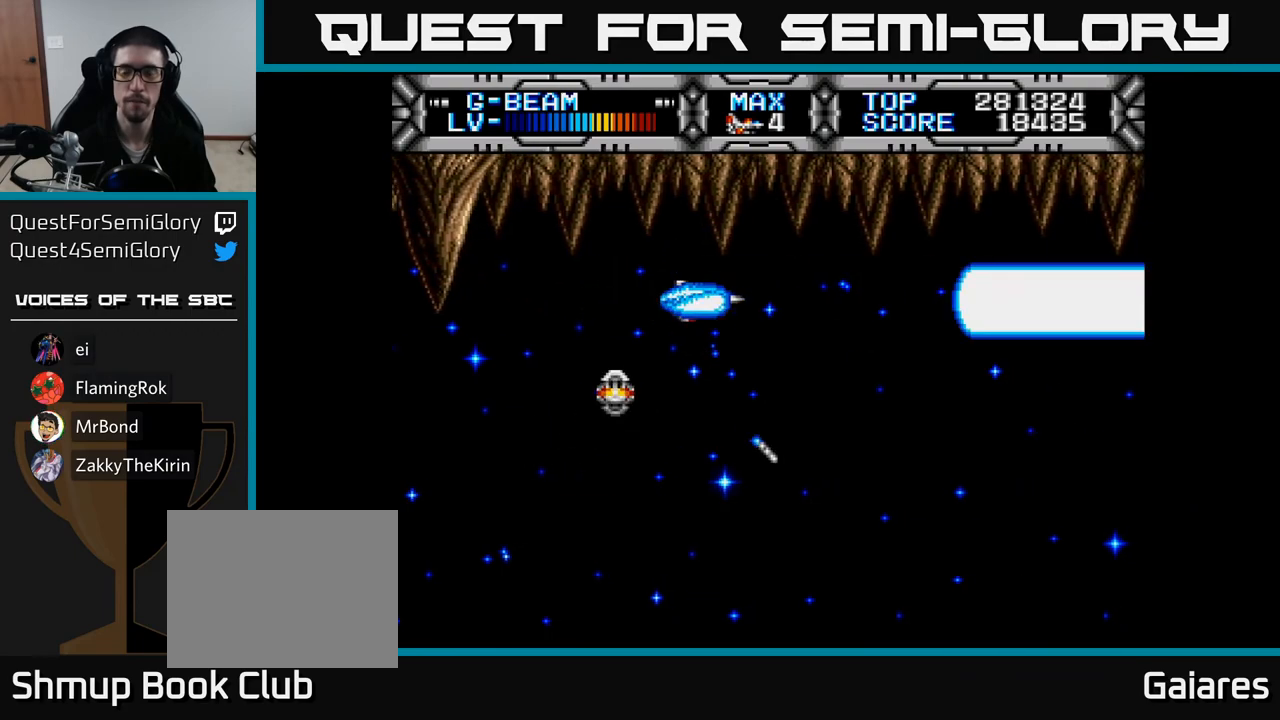
{"buttons": ["X"], "right_stick": "center", "events": [[150, "DPAD_DOWN", "down"], [283, "DPAD_DOWN", "up"]]}
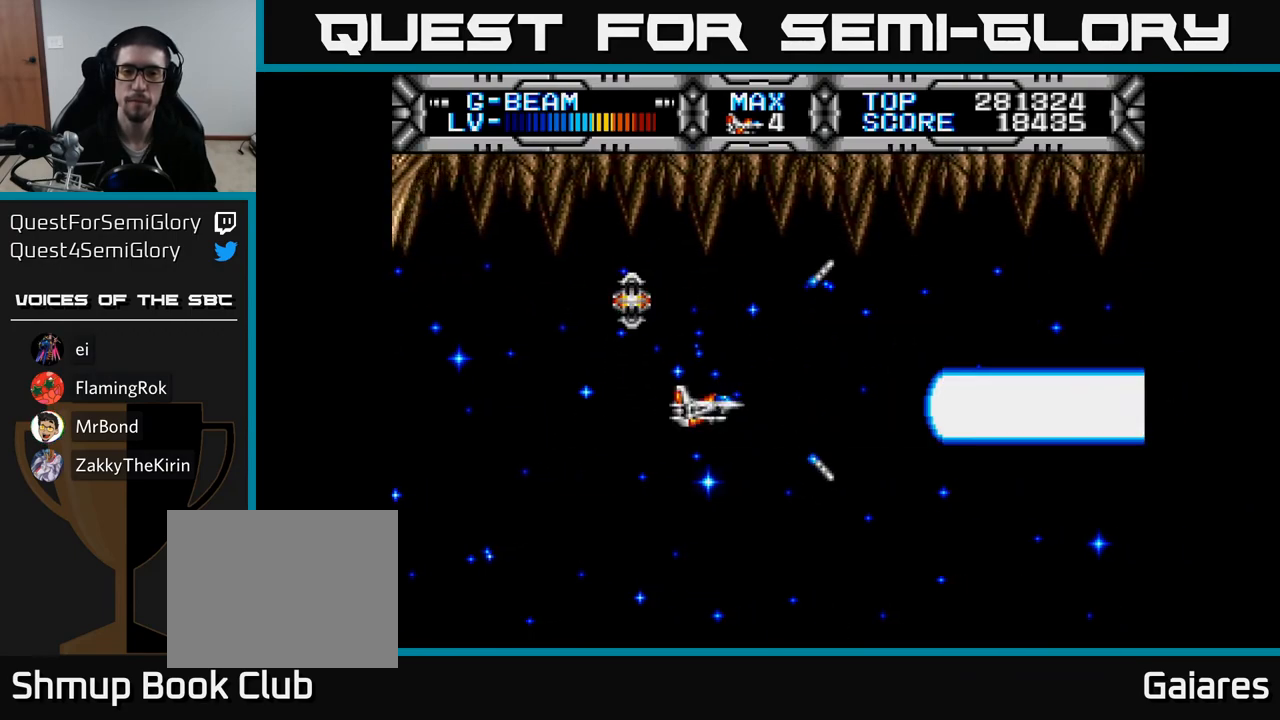
{"buttons": ["X"], "right_stick": "center", "events": []}
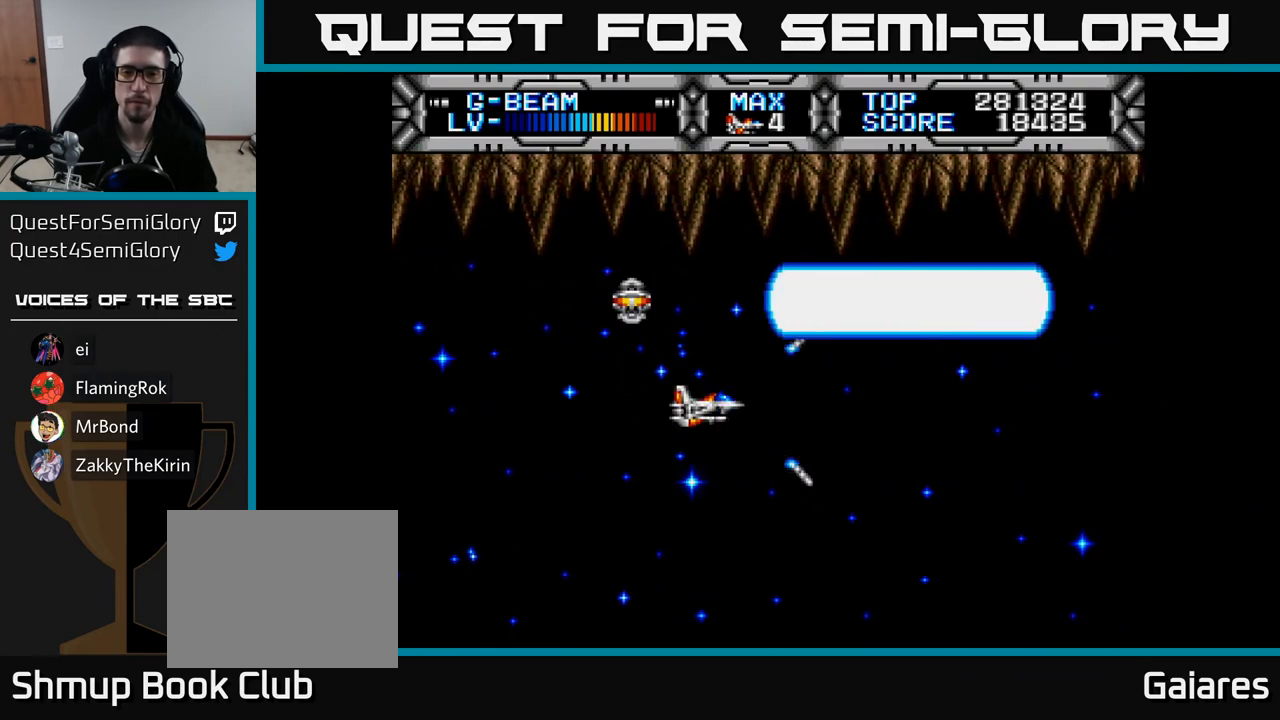
{"buttons": ["X"], "right_stick": "center", "events": [[367, "DPAD_DOWN", "down"], [450, "DPAD_DOWN", "up"]]}
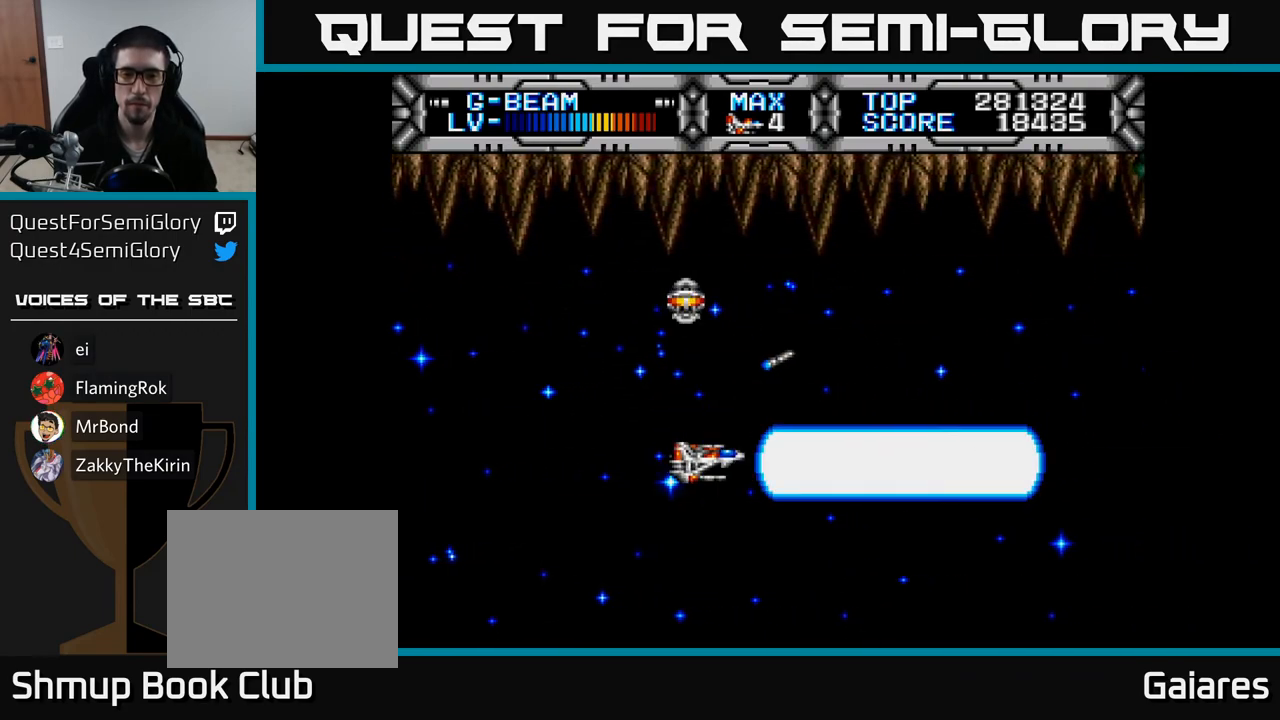
{"buttons": ["X"], "right_stick": "center", "events": []}
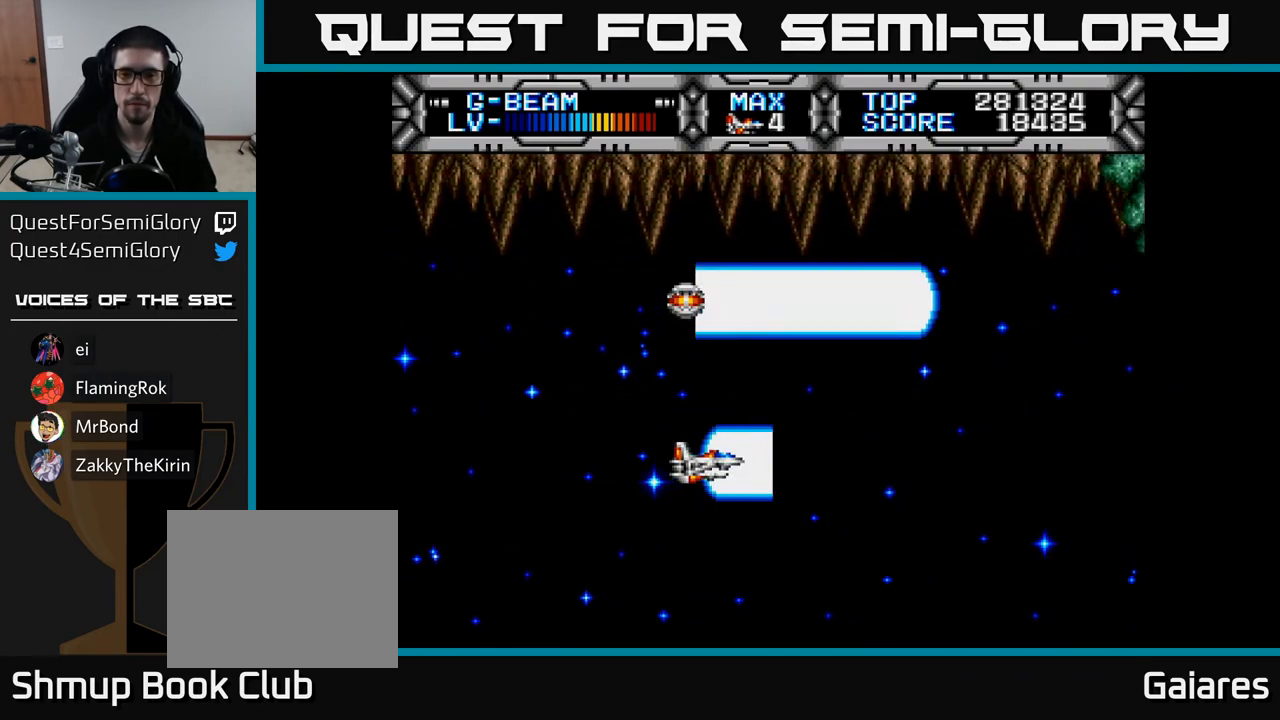
{"buttons": [], "right_stick": "center", "events": [[200, "X", "up"]]}
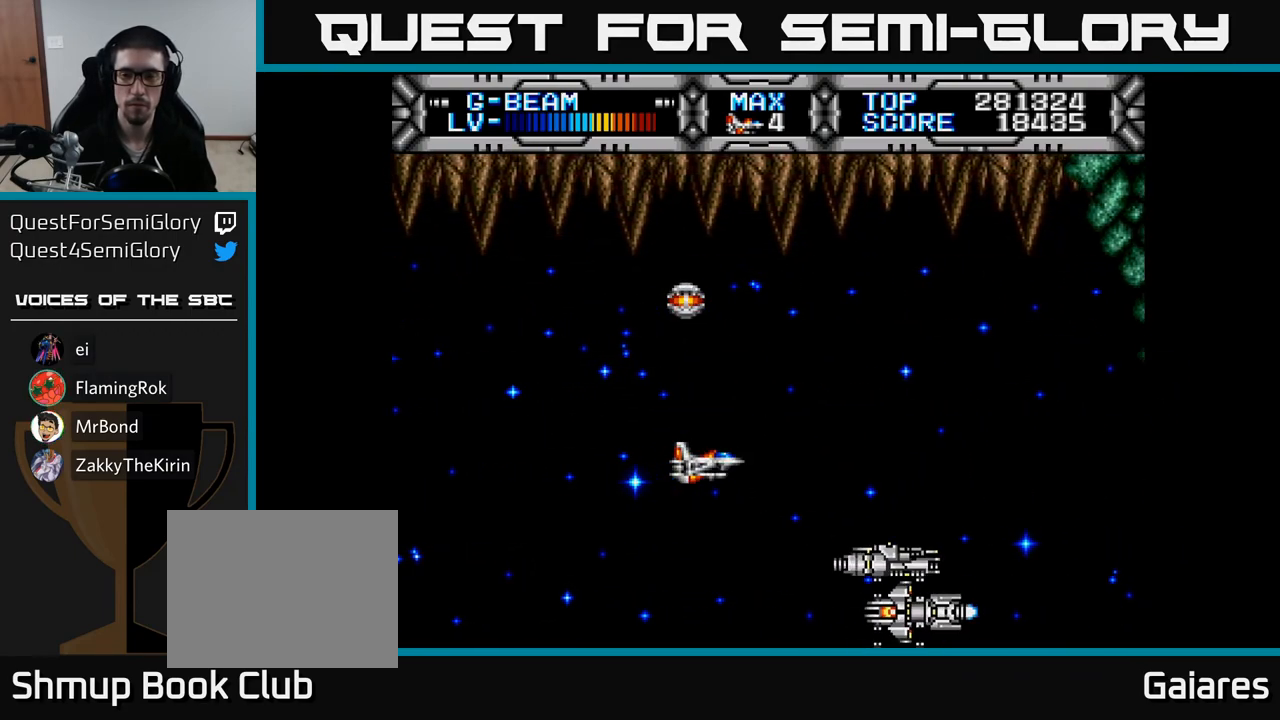
{"buttons": ["X", "DPAD_UP"], "right_stick": "center", "events": [[117, "DPAD_LEFT", "down"], [167, "X", "down"], [367, "DPAD_UP", "down"], [400, "DPAD_LEFT", "up"]]}
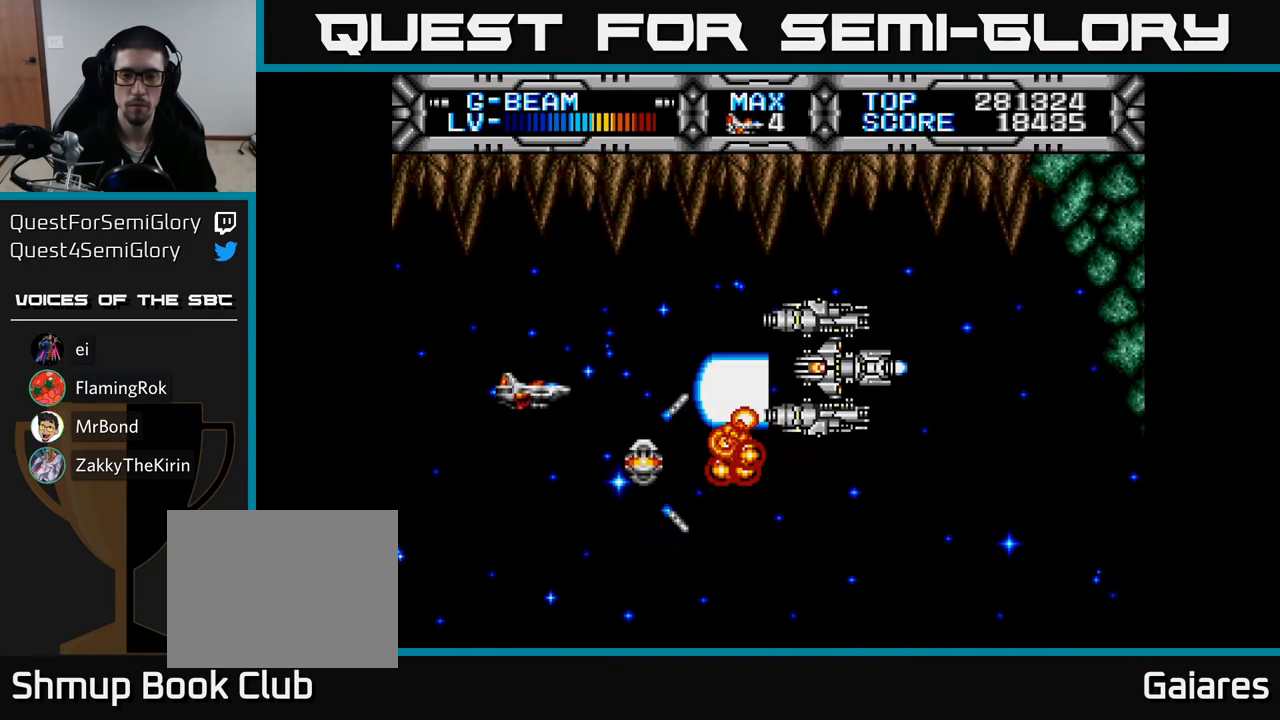
{"buttons": ["X"], "right_stick": "center", "events": [[83, "DPAD_LEFT", "down"], [117, "DPAD_UP", "up"], [400, "DPAD_LEFT", "up"]]}
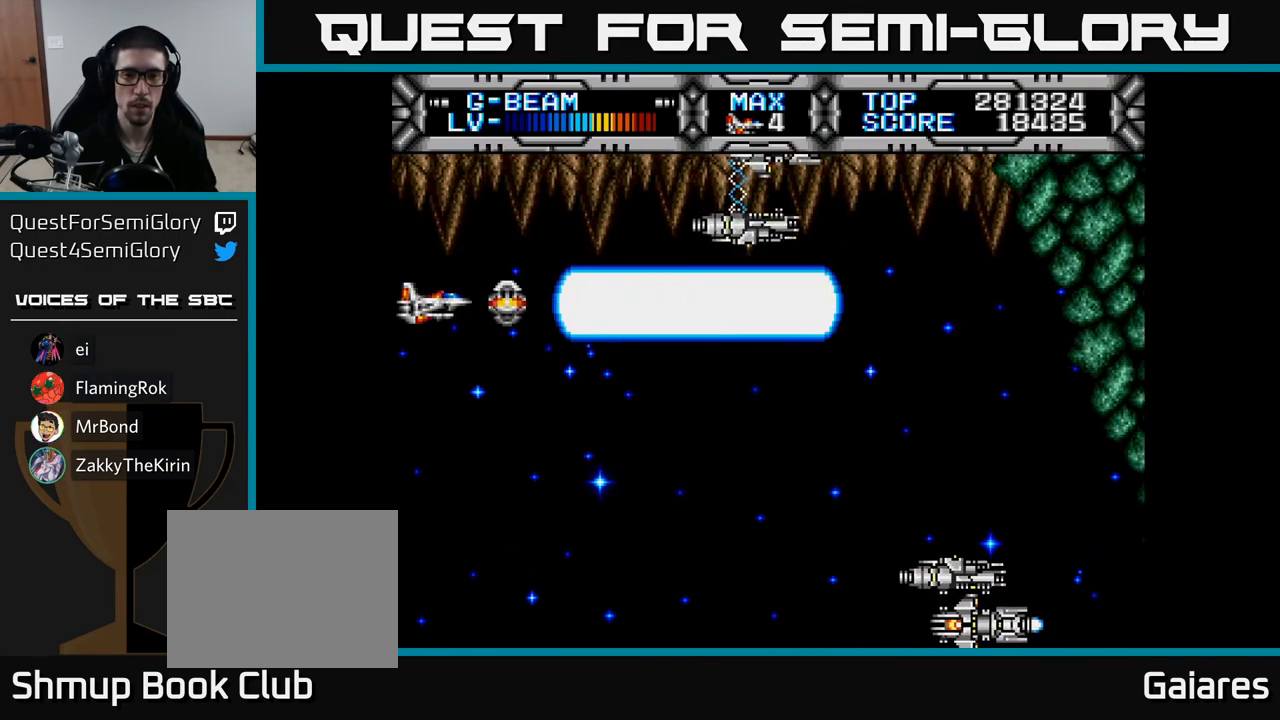
{"buttons": ["X", "DPAD_UP"], "right_stick": "center", "events": [[67, "DPAD_DOWN", "down"], [100, "DPAD_RIGHT", "down"], [200, "DPAD_DOWN", "up"], [250, "DPAD_DOWN", "down"], [283, "DPAD_RIGHT", "up"], [383, "DPAD_DOWN", "up"], [450, "DPAD_UP", "down"]]}
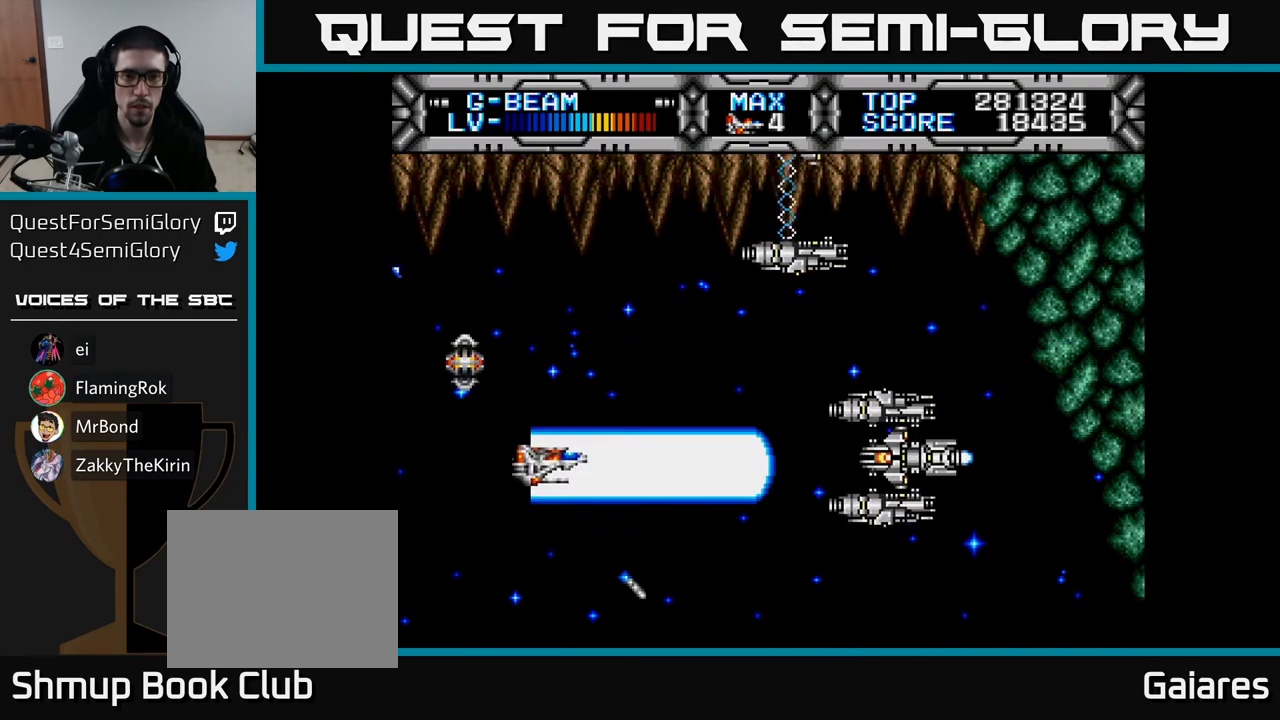
{"buttons": ["X", "DPAD_LEFT"], "right_stick": "center", "events": [[33, "DPAD_RIGHT", "down"], [133, "DPAD_RIGHT", "up"], [150, "DPAD_LEFT", "down"], [183, "DPAD_UP", "up"]]}
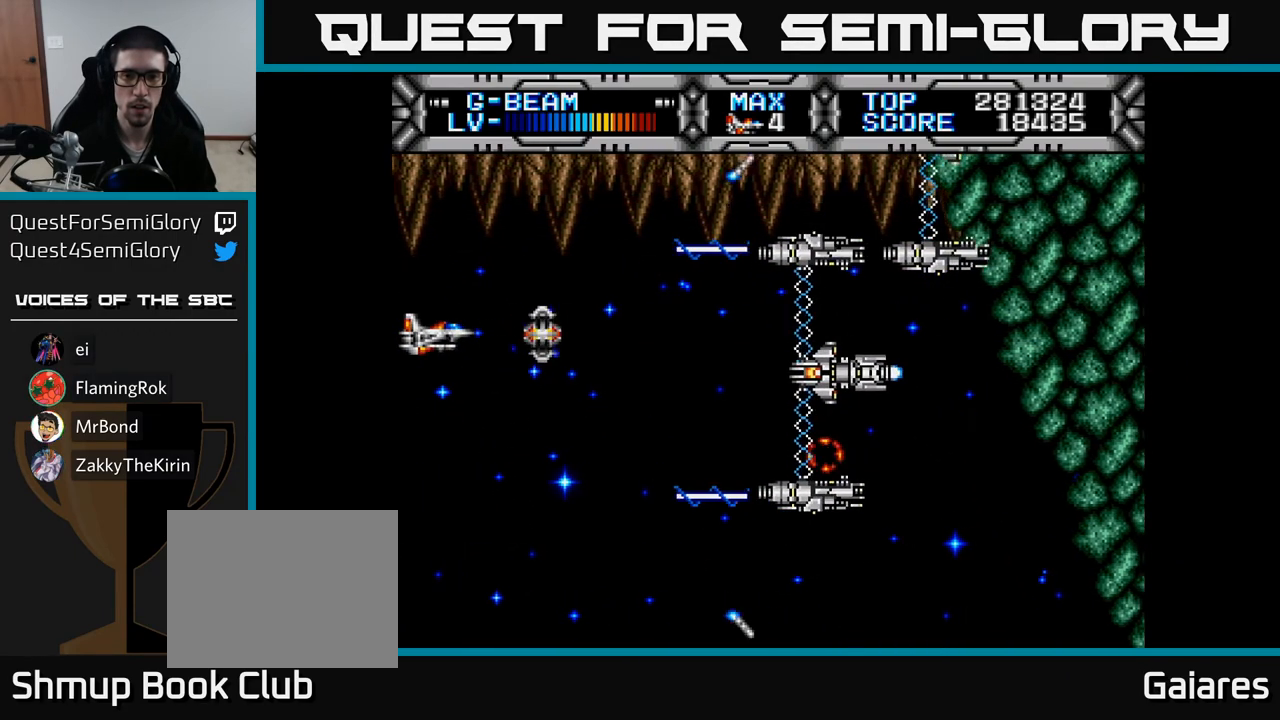
{"buttons": ["X", "DPAD_RIGHT"], "right_stick": "center", "events": [[133, "DPAD_DOWN", "down"], [150, "DPAD_LEFT", "up"], [217, "DPAD_DOWN", "up"], [283, "DPAD_UP", "down"], [350, "DPAD_UP", "up"], [367, "DPAD_RIGHT", "down"]]}
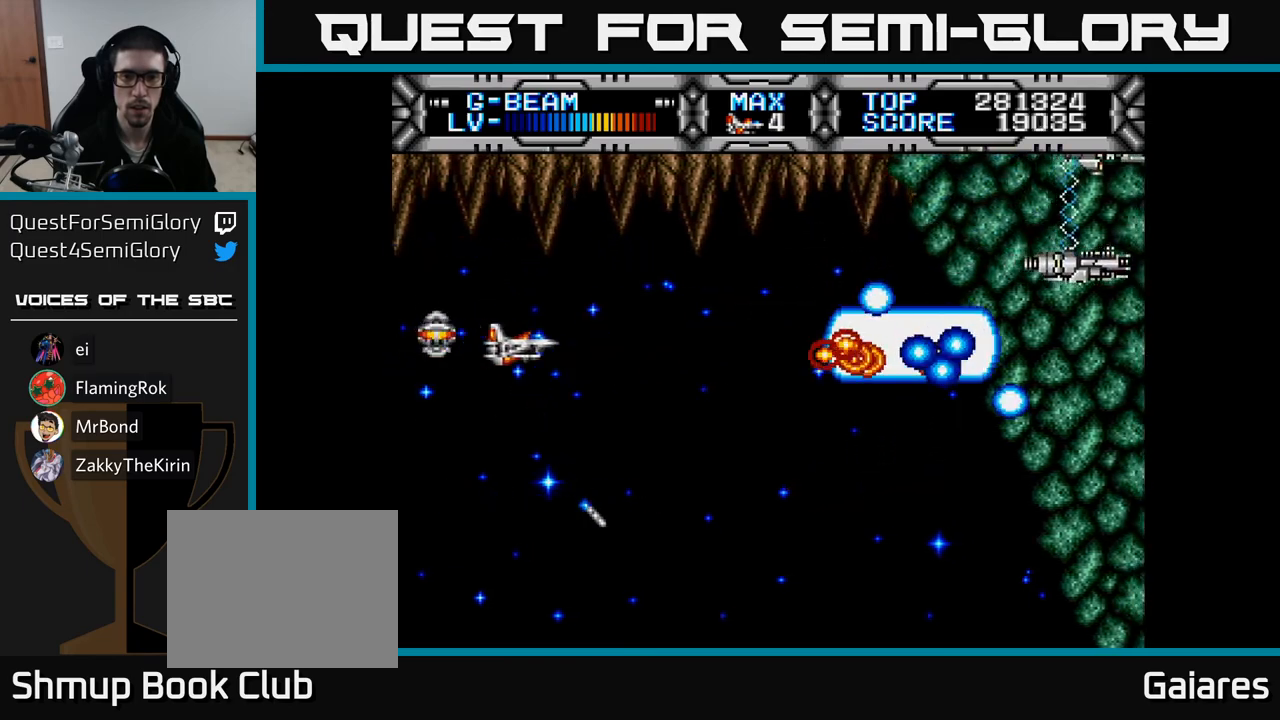
{"buttons": ["X", "DPAD_UP"], "right_stick": "center", "events": [[317, "DPAD_RIGHT", "up"], [333, "DPAD_UP", "down"]]}
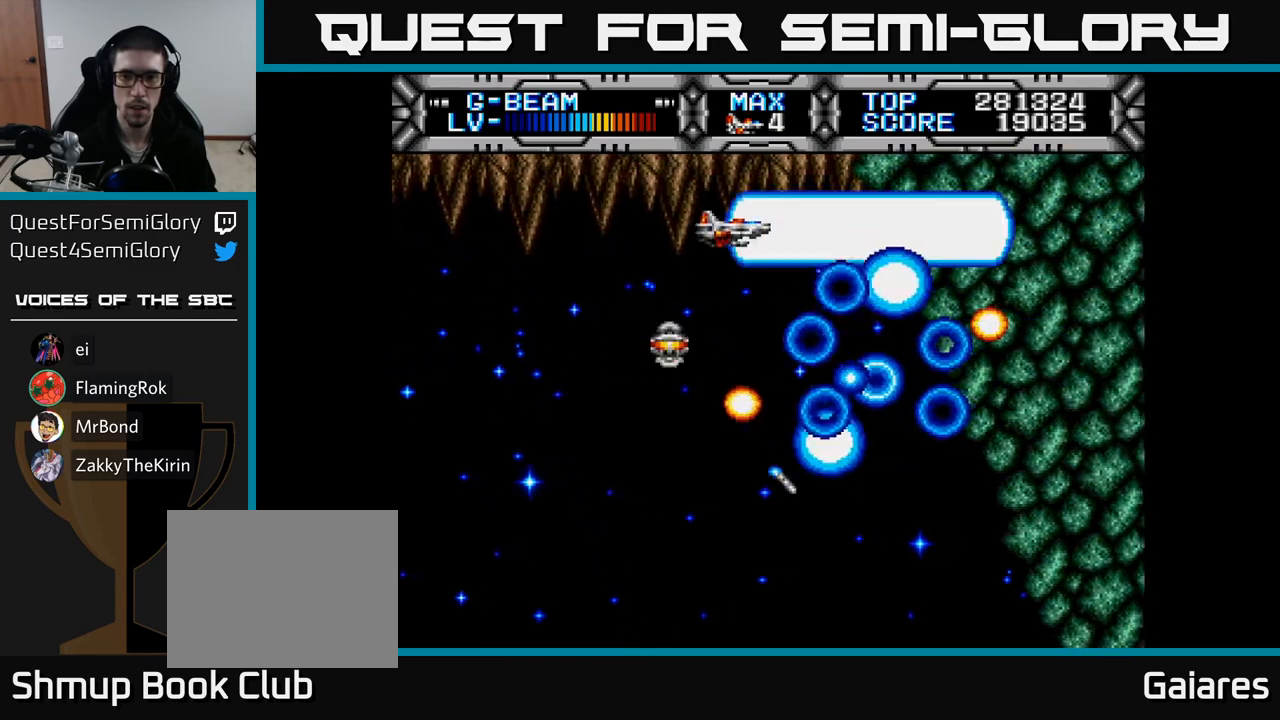
{"buttons": ["X"], "right_stick": "center", "events": [[67, "DPAD_UP", "up"], [100, "DPAD_LEFT", "down"], [150, "DPAD_DOWN", "down"], [250, "DPAD_LEFT", "up"], [500, "DPAD_DOWN", "up"]]}
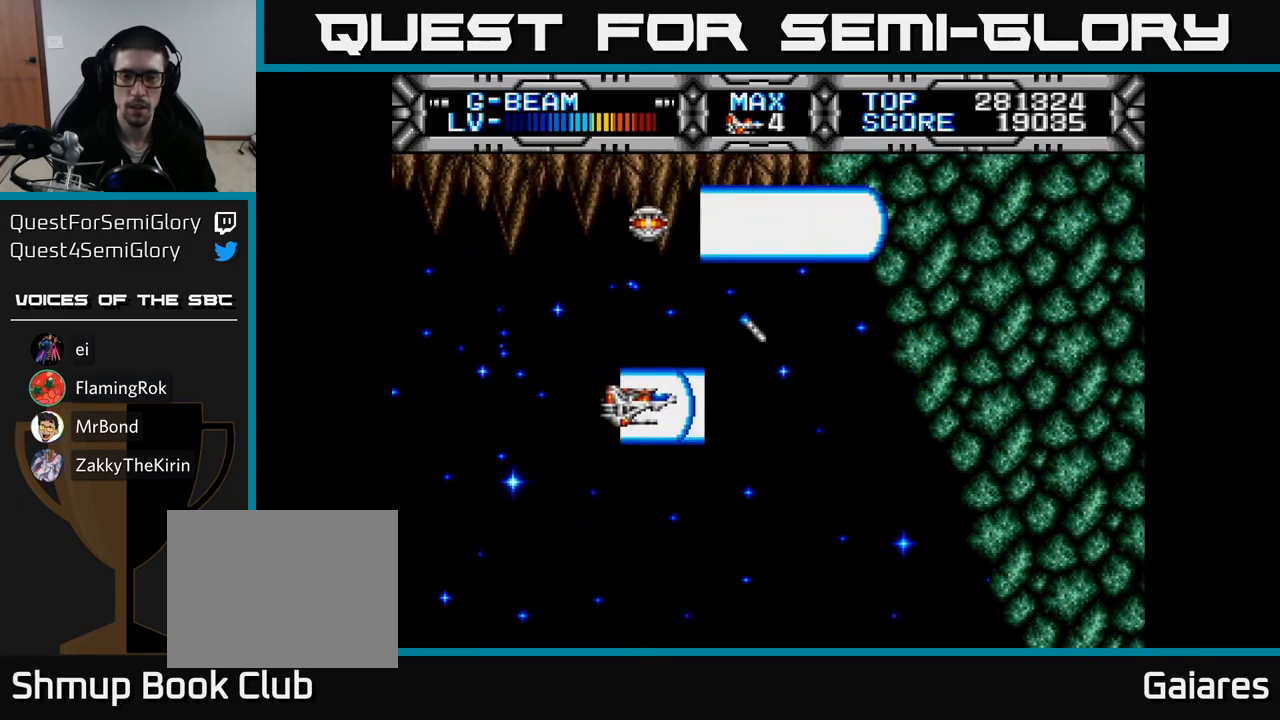
{"buttons": ["X"], "right_stick": "center", "events": []}
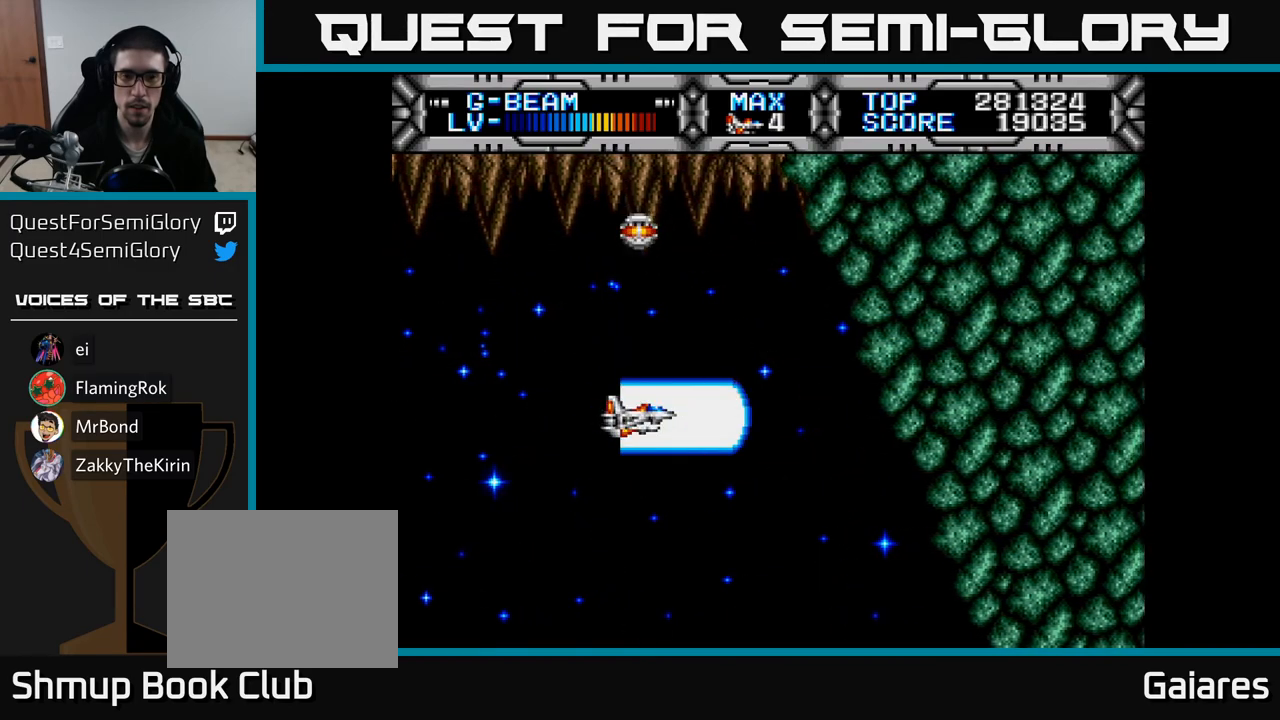
{"buttons": ["X"], "right_stick": "center", "events": [[133, "DPAD_LEFT", "down"], [417, "DPAD_LEFT", "up"]]}
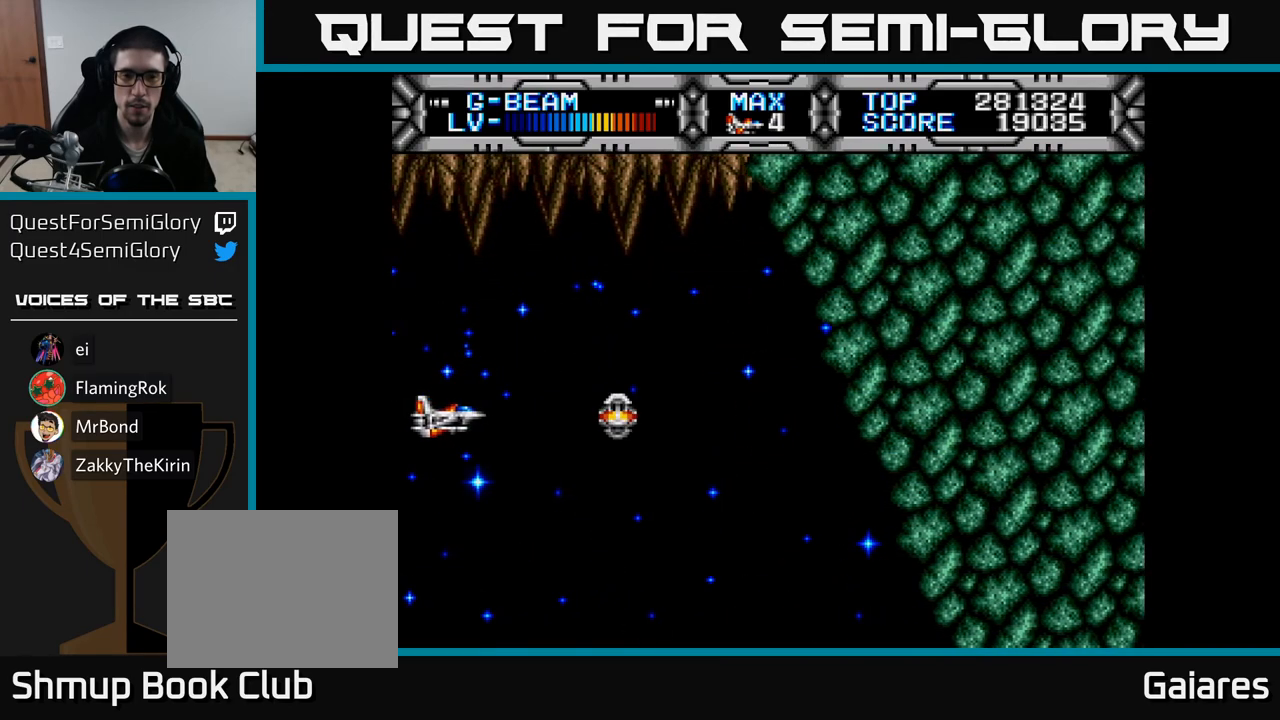
{"buttons": ["X"], "right_stick": "center", "events": []}
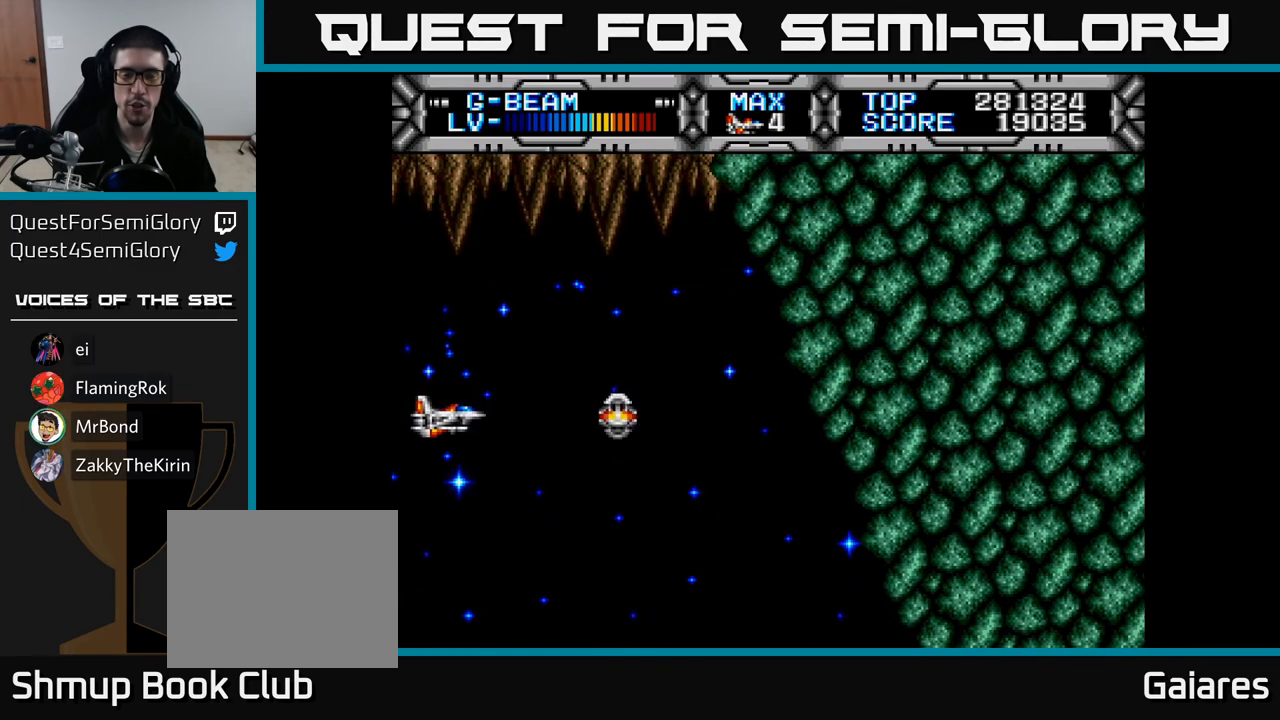
{"buttons": ["X", "DPAD_RIGHT"], "right_stick": "center", "events": [[450, "DPAD_RIGHT", "down"]]}
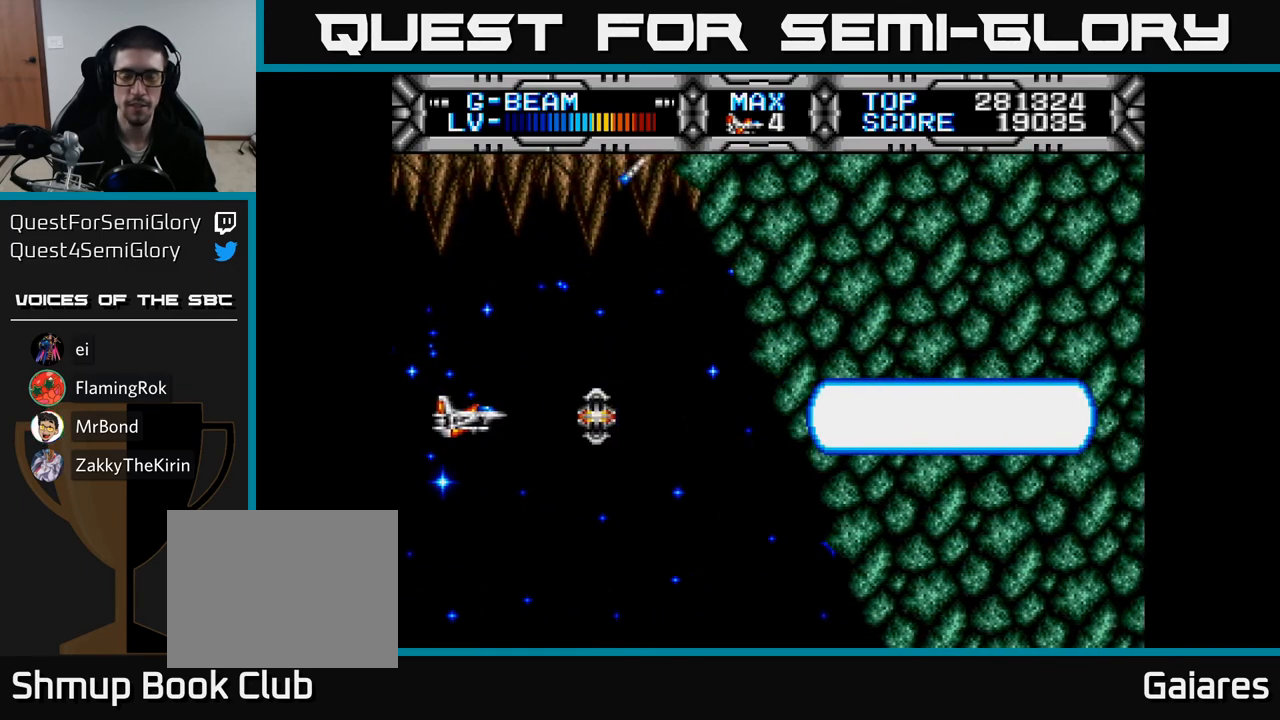
{"buttons": ["X"], "right_stick": "center", "events": [[233, "DPAD_RIGHT", "up"]]}
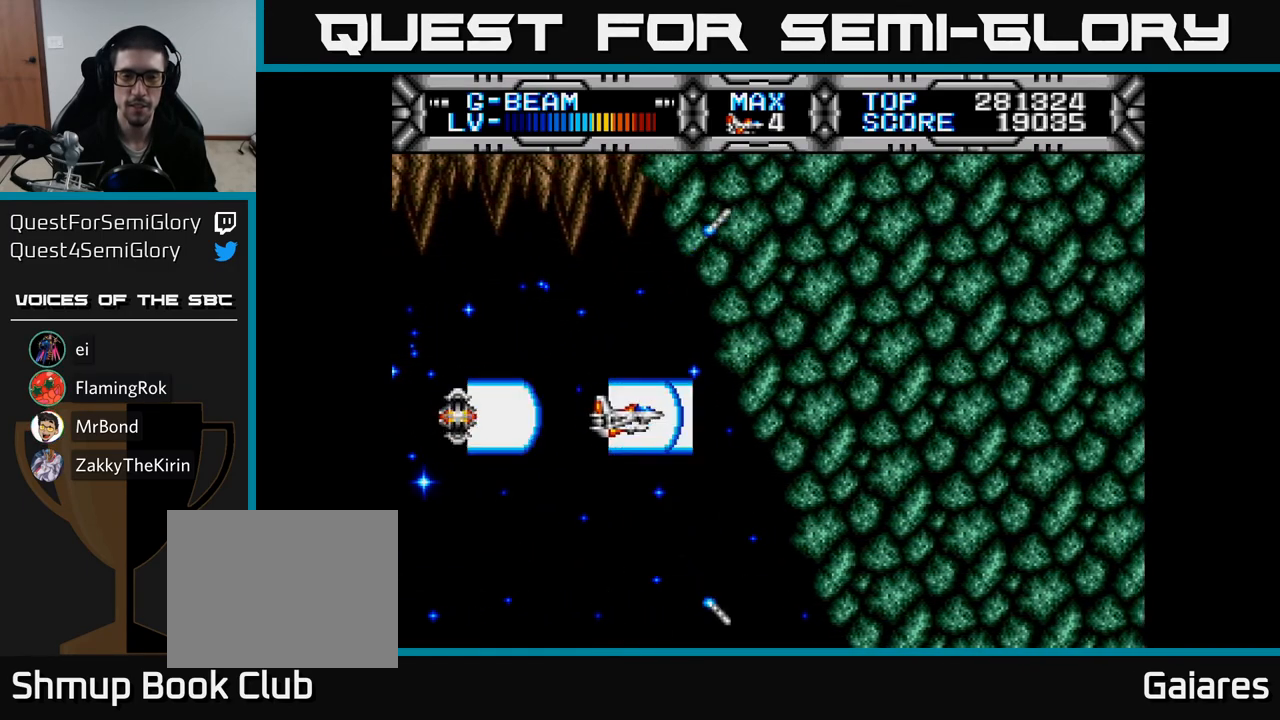
{"buttons": ["X"], "right_stick": "center", "events": [[233, "DPAD_LEFT", "down"], [467, "DPAD_LEFT", "up"]]}
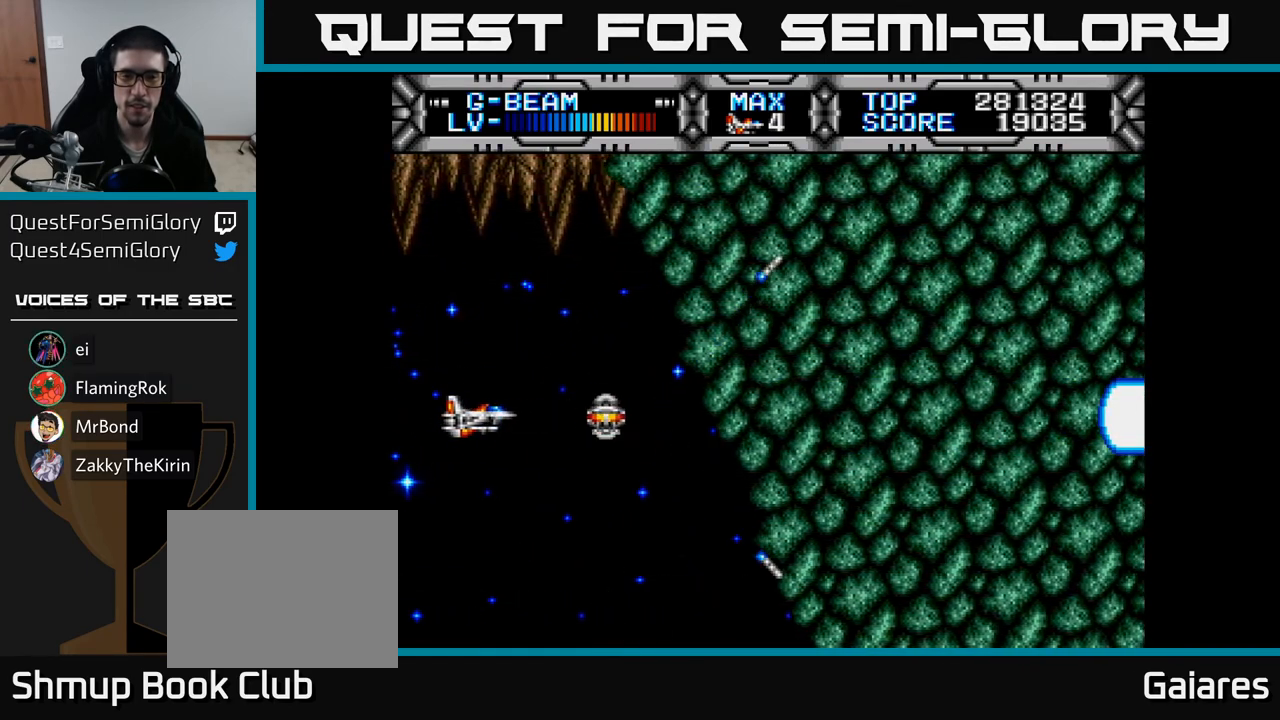
{"buttons": ["X"], "right_stick": "center", "events": [[133, "DPAD_UP", "down"], [200, "DPAD_UP", "up"]]}
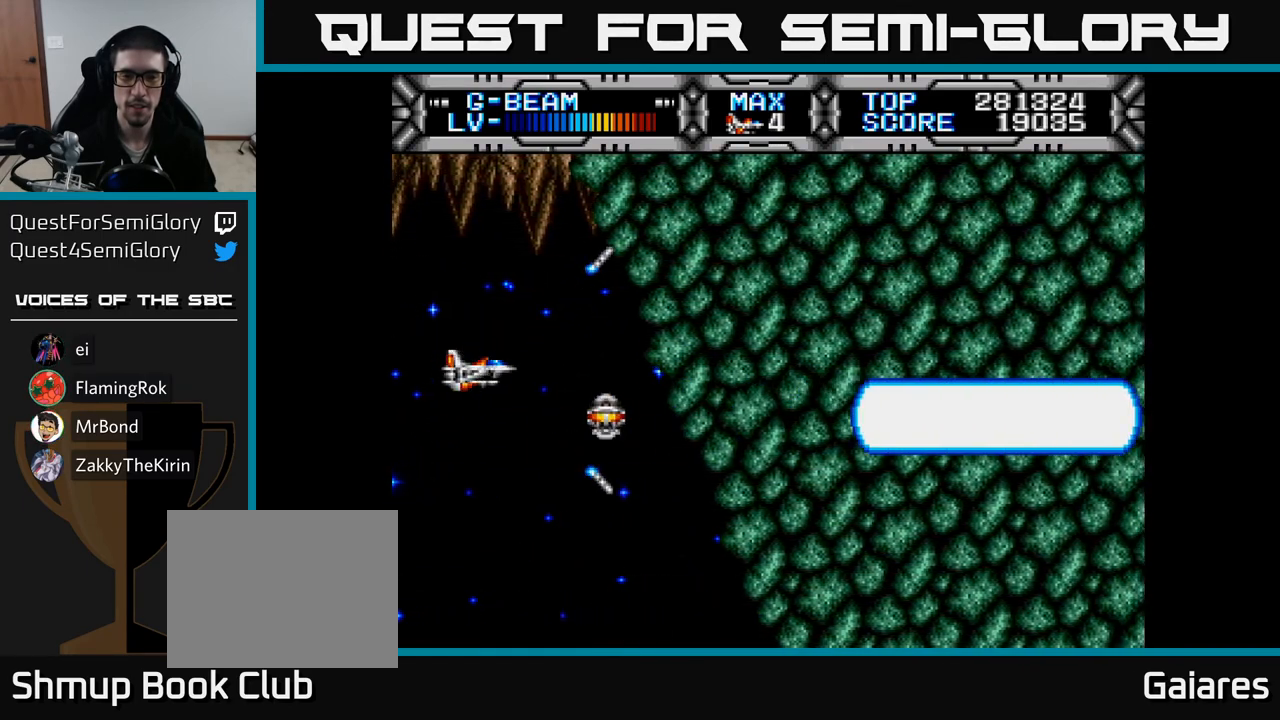
{"buttons": ["DPAD_DOWN"], "right_stick": "center", "events": [[350, "X", "up"], [450, "DPAD_DOWN", "down"]]}
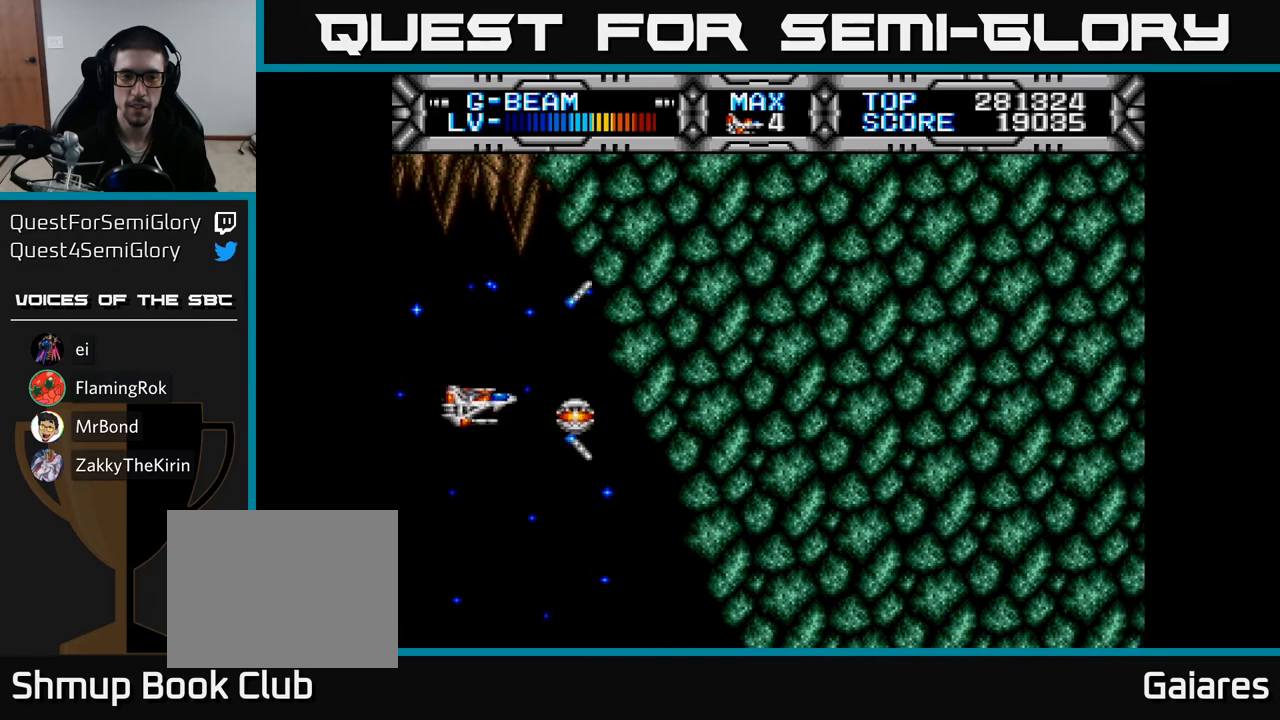
{"buttons": ["X"], "right_stick": "center", "events": [[33, "DPAD_DOWN", "up"], [117, "X", "down"], [400, "DPAD_DOWN", "down"], [450, "DPAD_DOWN", "up"]]}
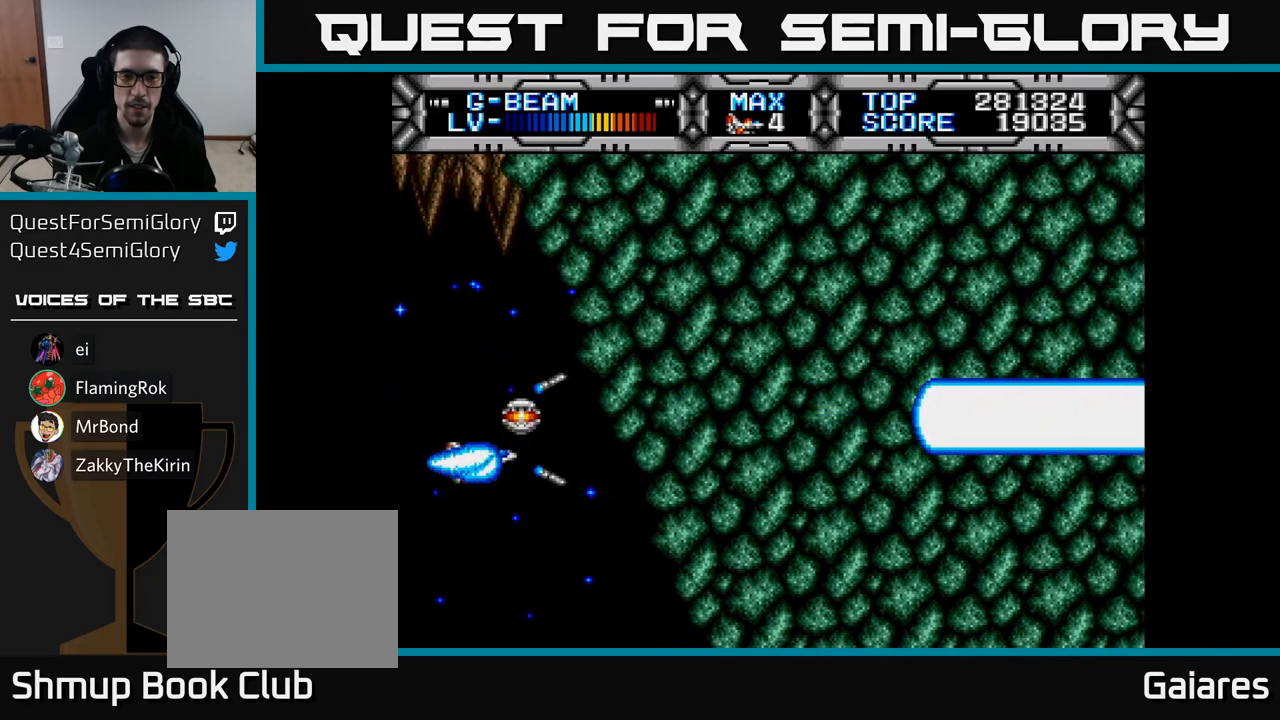
{"buttons": ["X", "DPAD_RIGHT"], "right_stick": "center", "events": [[433, "DPAD_RIGHT", "down"]]}
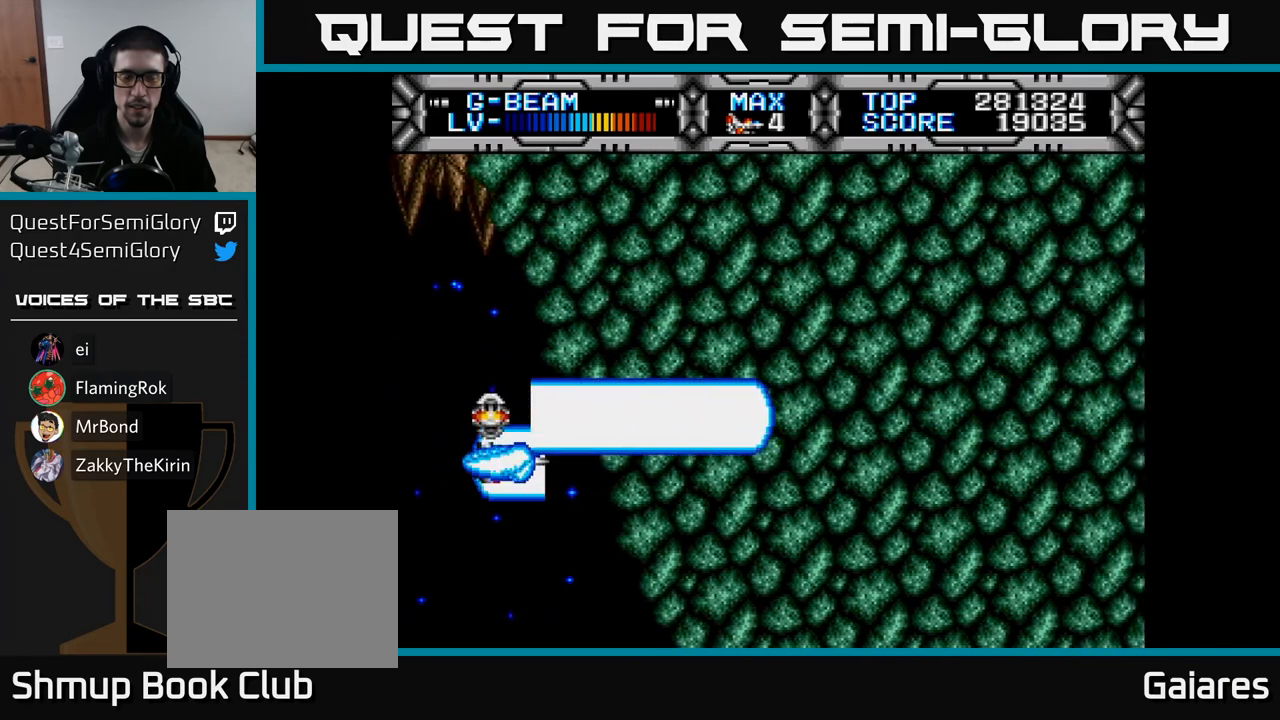
{"buttons": ["X", "DPAD_LEFT"], "right_stick": "center", "events": [[217, "DPAD_UP", "down"], [283, "DPAD_RIGHT", "up"], [400, "DPAD_LEFT", "down"], [450, "DPAD_UP", "up"]]}
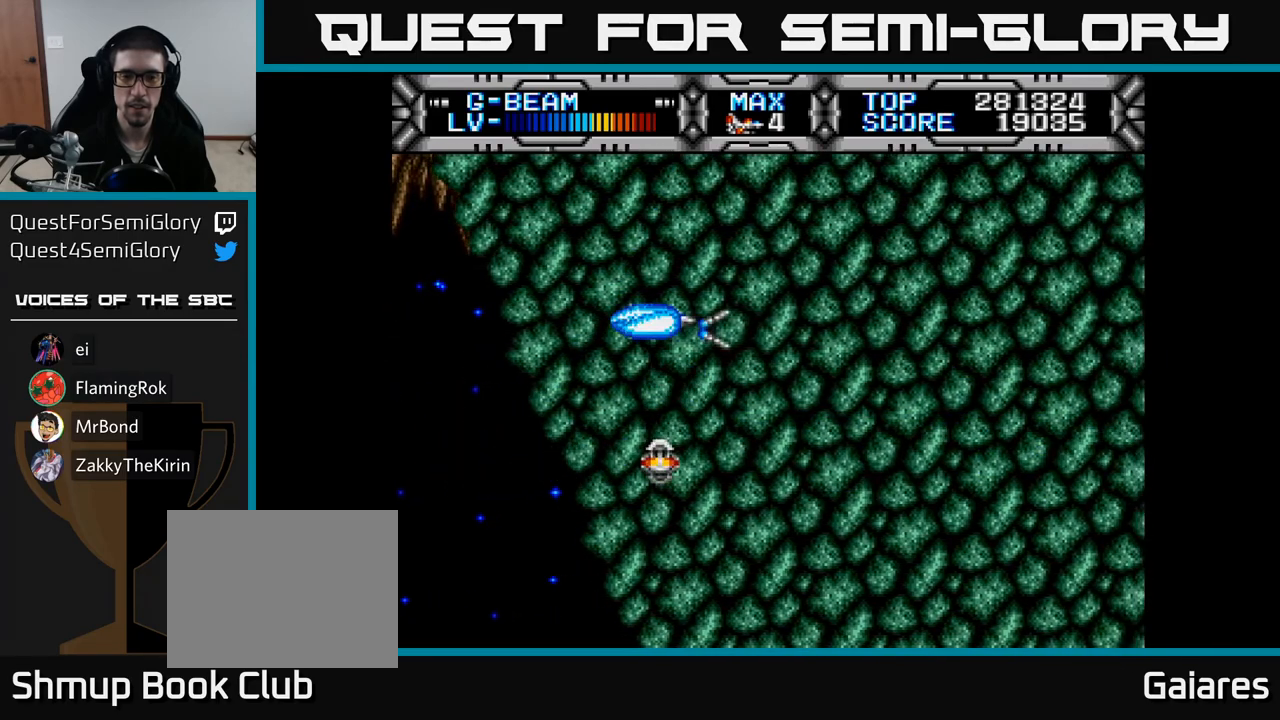
{"buttons": ["X"], "right_stick": "center", "events": [[100, "DPAD_DOWN", "down"], [117, "DPAD_LEFT", "up"], [233, "DPAD_DOWN", "up"]]}